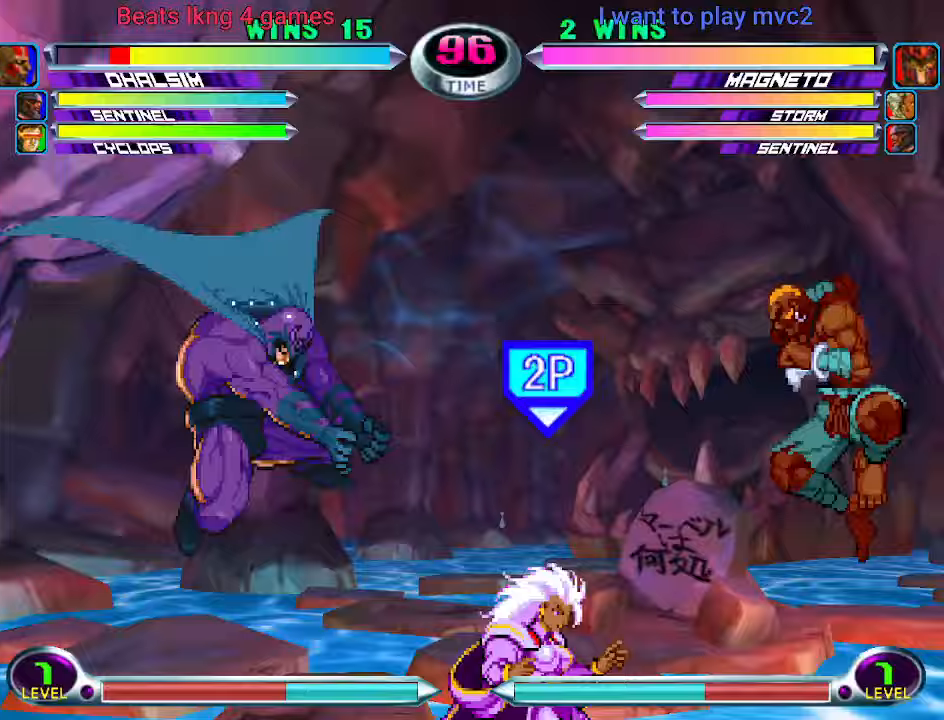
Gameplay with a controller (arcade stick); each line is a JSON object with the inputs held at the frame after it (dt_ms = milliseconds from this image to that frame). "events" lists button and stick changes between this image and that frame as [ms after this image, input, new state], when the widget could be followed in between. Not read: L3 R3.
{"dt_ms": 500, "buttons": ["CIRCLE"], "left_stick": "center"}
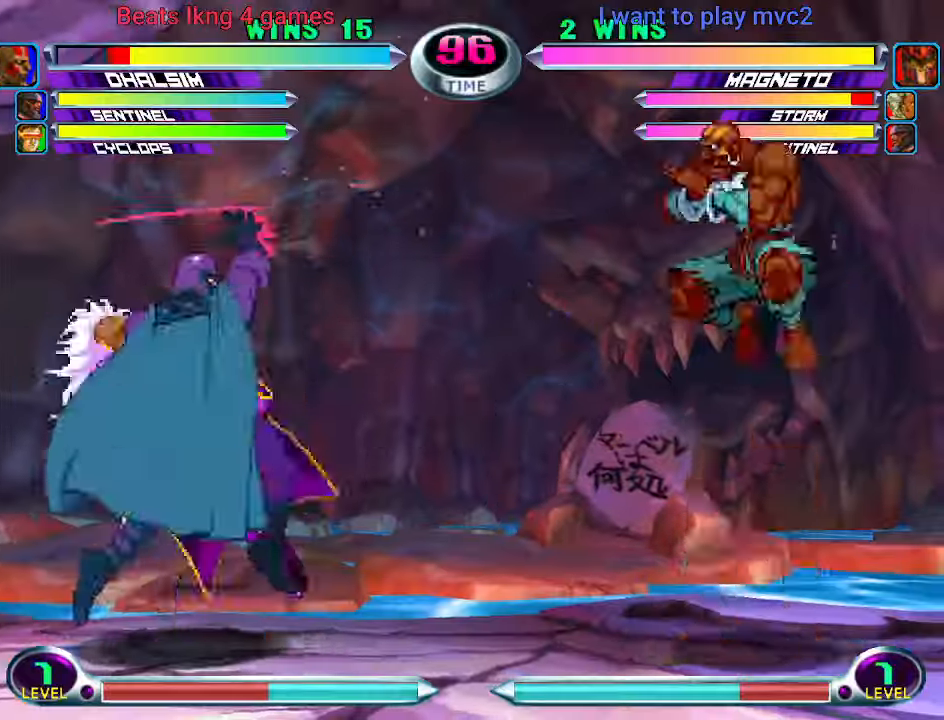
{"dt_ms": 500, "buttons": [], "left_stick": "center"}
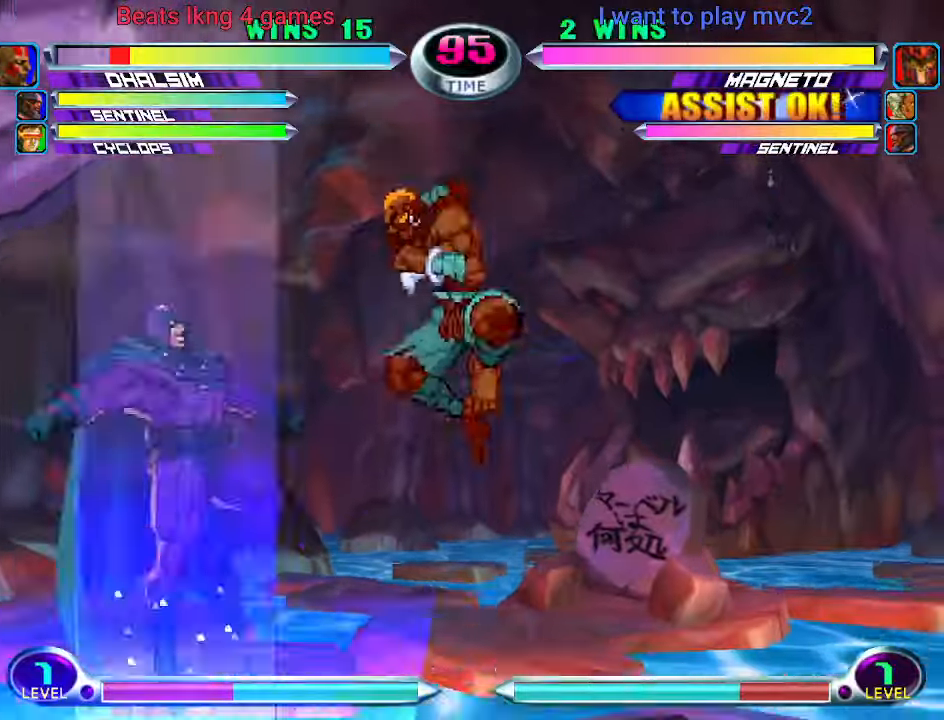
{"dt_ms": 1000, "buttons": [], "left_stick": "center"}
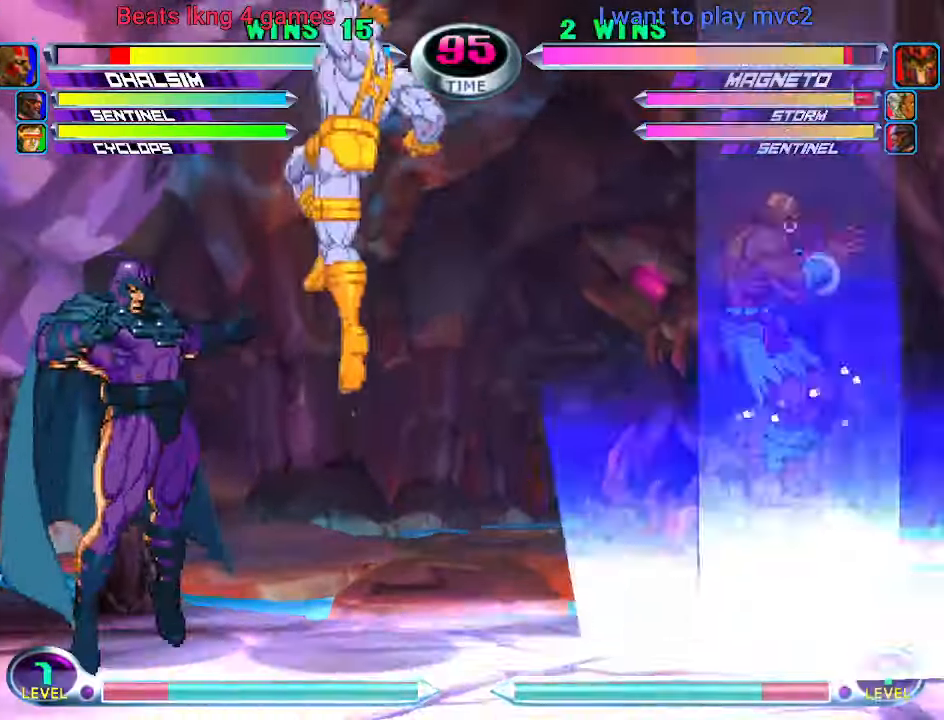
{"dt_ms": 500, "buttons": [], "left_stick": "down", "events": [[67, "left_stick", "down-left"], [100, "SQUARE", "down"], [100, "TRIANGLE", "down"], [133, "SQUARE", "up"], [133, "TRIANGLE", "up"], [167, "left_stick", "center"], [200, "CIRCLE", "down"], [300, "CIRCLE", "up"], [500, "left_stick", "down"]]}
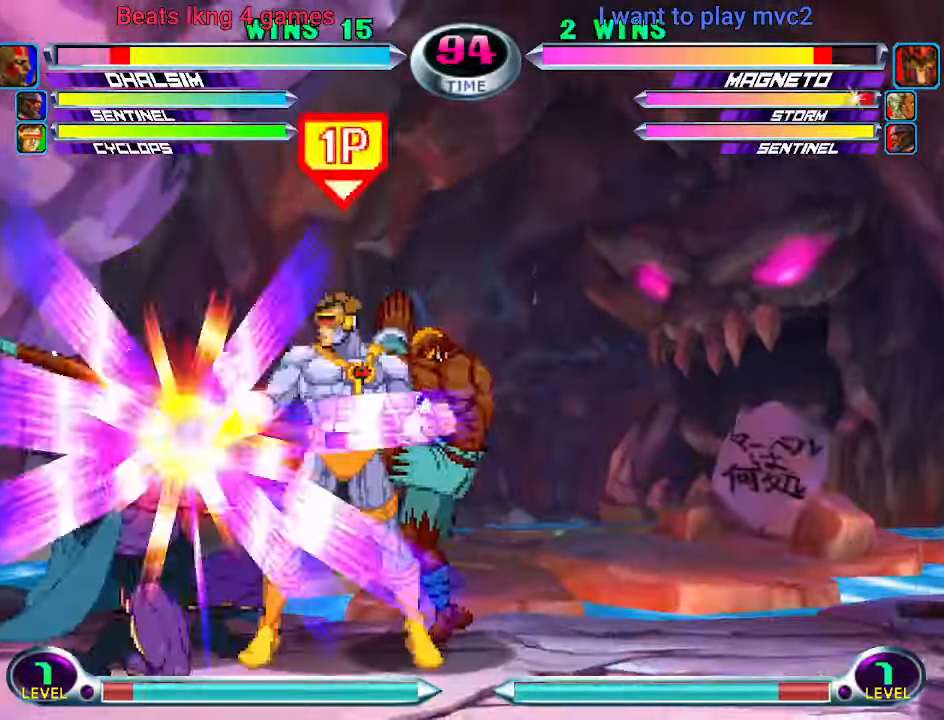
{"dt_ms": 500, "buttons": ["CIRCLE"], "left_stick": "center"}
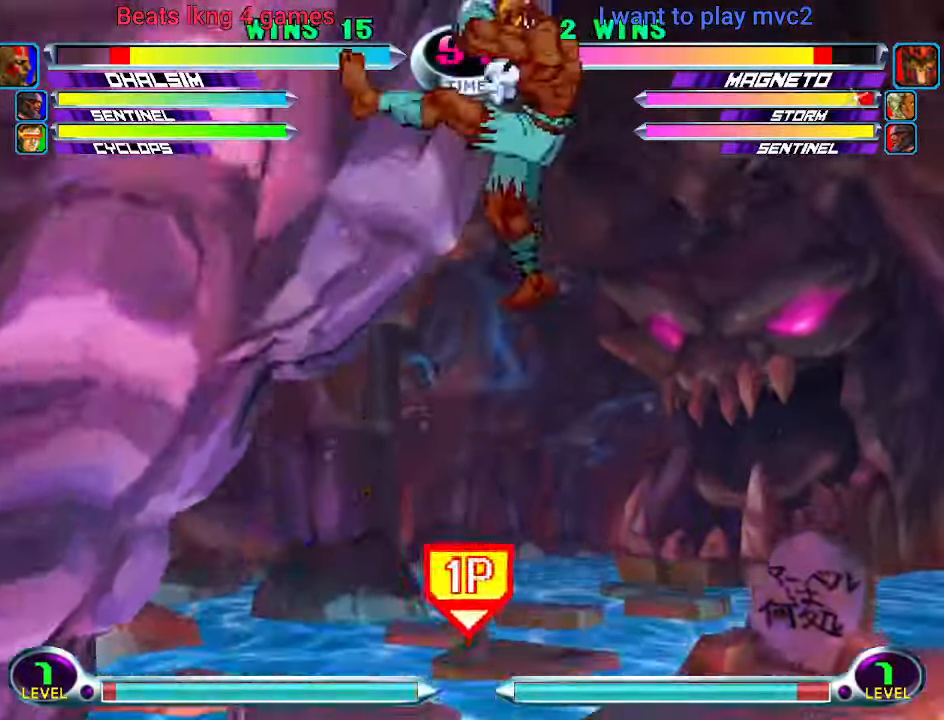
{"dt_ms": 1000, "buttons": [], "left_stick": "center"}
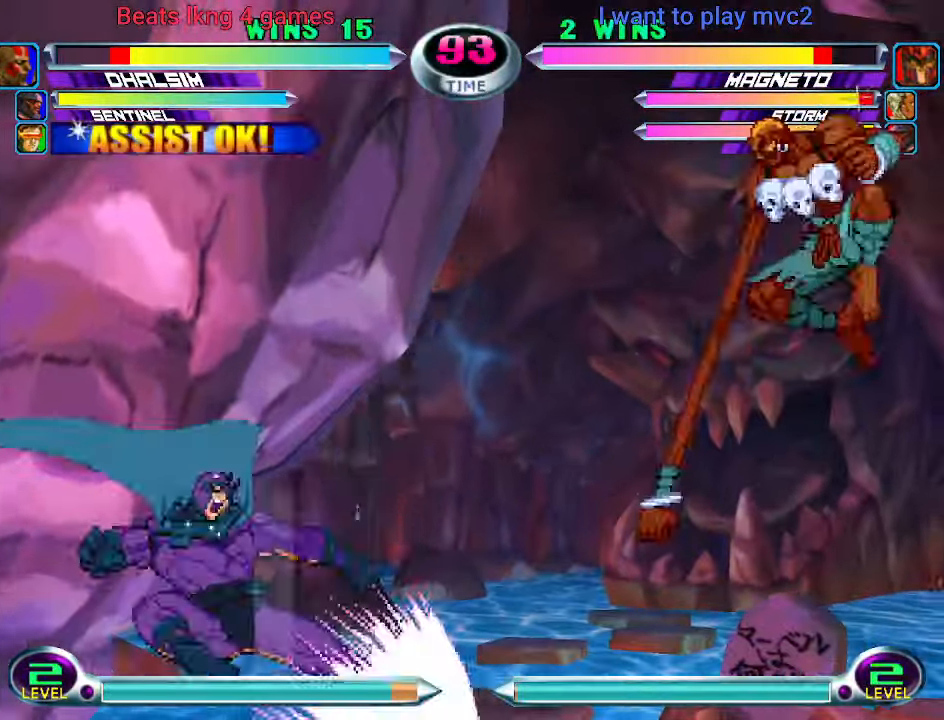
{"dt_ms": 500, "buttons": [], "left_stick": "center", "events": [[33, "left_stick", "left"], [300, "CIRCLE", "down"], [400, "CIRCLE", "up"], [500, "left_stick", "center"]]}
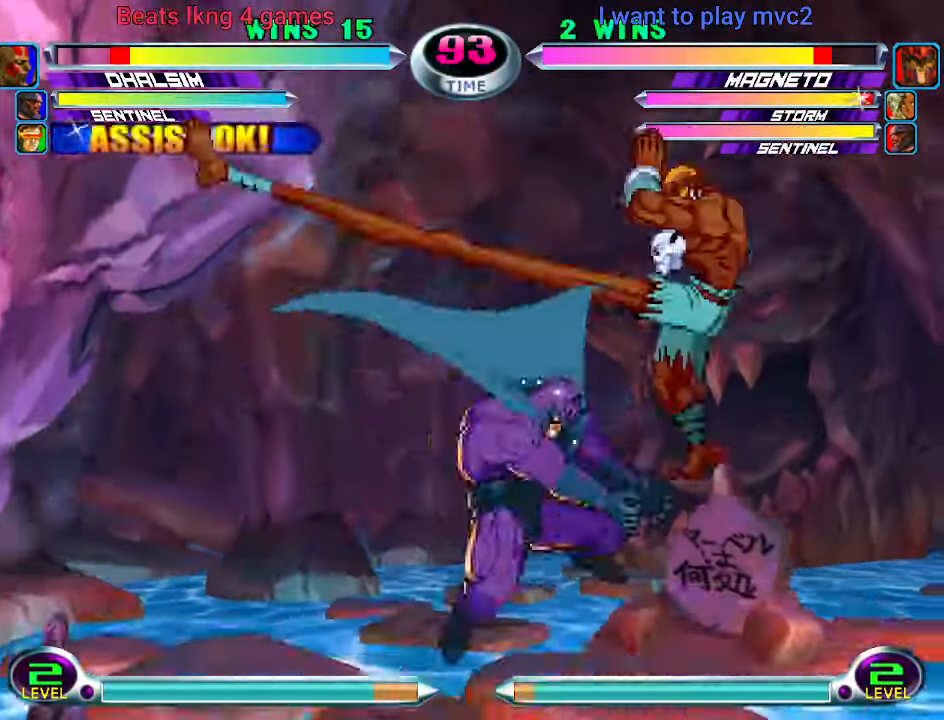
{"dt_ms": 500, "buttons": ["SQUARE", "R1"], "left_stick": "down-right", "events": [[233, "left_stick", "down-right"], [300, "R1", "down"], [333, "SQUARE", "down"], [367, "R1", "up"], [367, "SQUARE", "up"], [433, "R1", "down"], [433, "SQUARE", "down"]]}
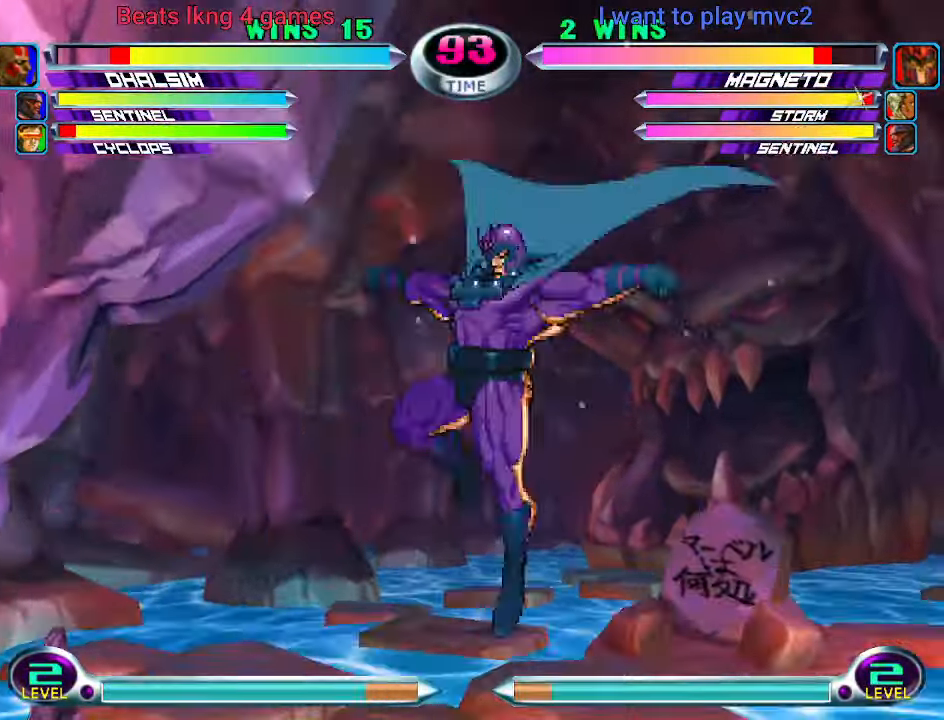
{"dt_ms": 1000, "buttons": [], "left_stick": "center"}
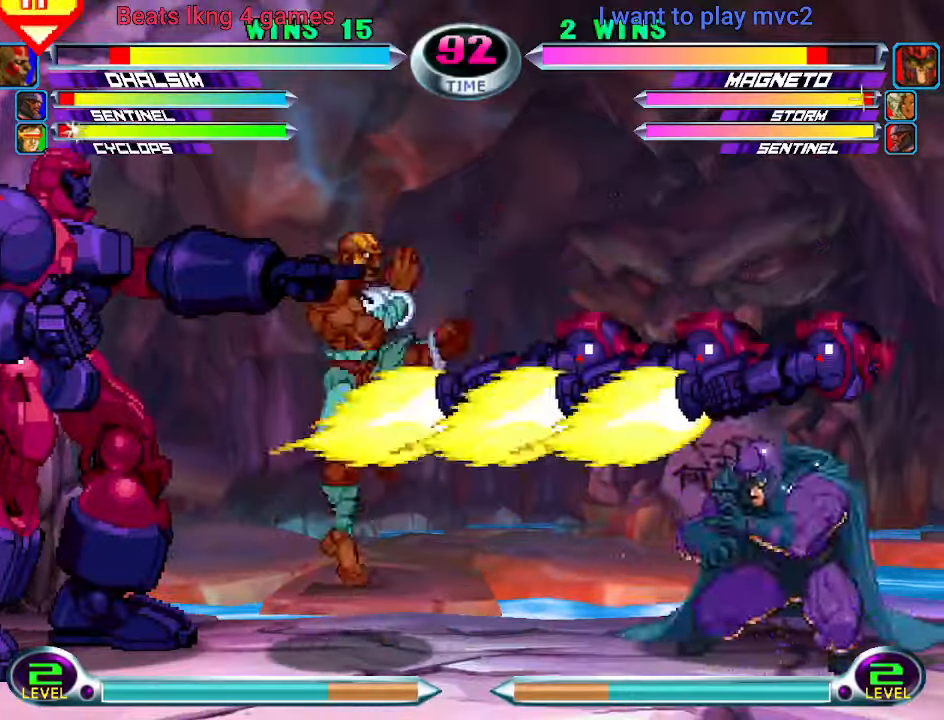
{"dt_ms": 500, "buttons": ["CROSS"], "left_stick": "down-right"}
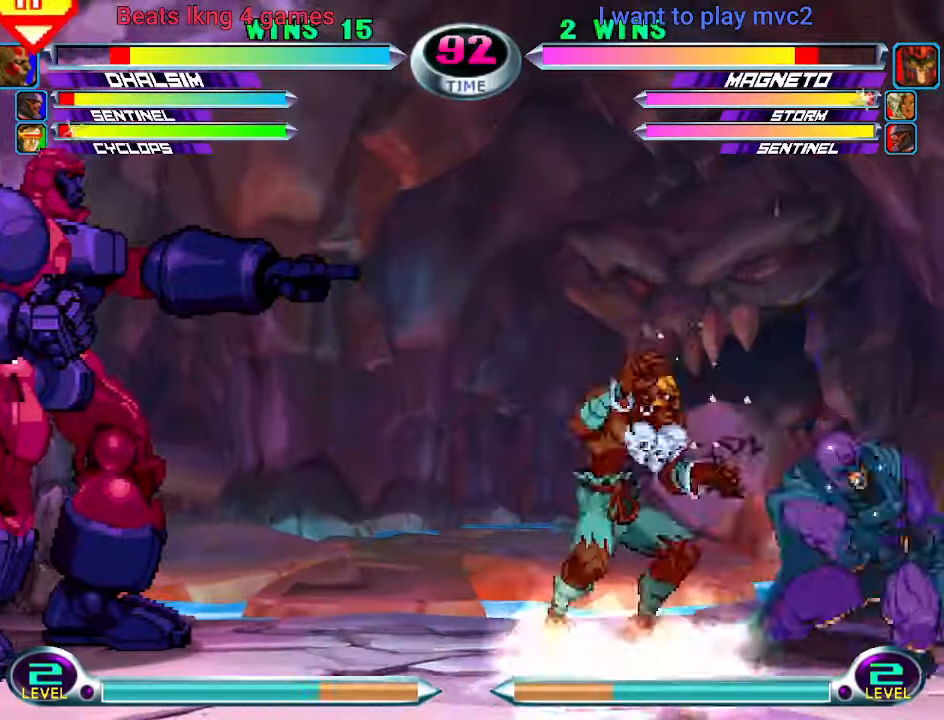
{"dt_ms": 500, "buttons": ["TRIANGLE"], "left_stick": "center", "events": [[66, "CROSS", "up"], [66, "left_stick", "center"], [100, "SQUARE", "down"], [233, "SQUARE", "up"], [333, "left_stick", "up"], [466, "TRIANGLE", "down"], [466, "left_stick", "center"]]}
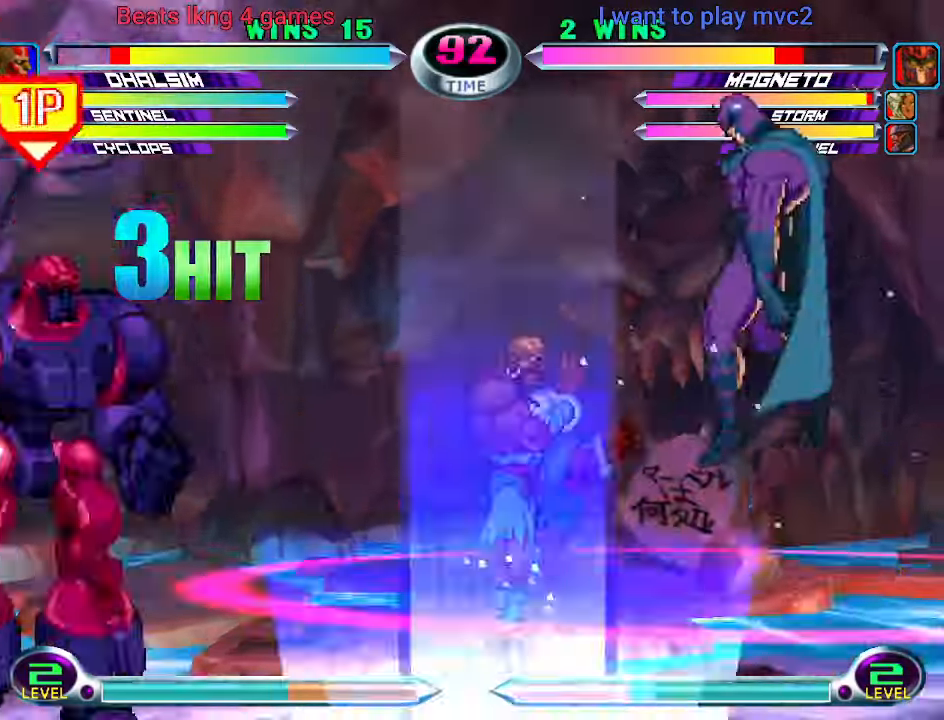
{"dt_ms": 500, "buttons": ["CROSS"], "left_stick": "center"}
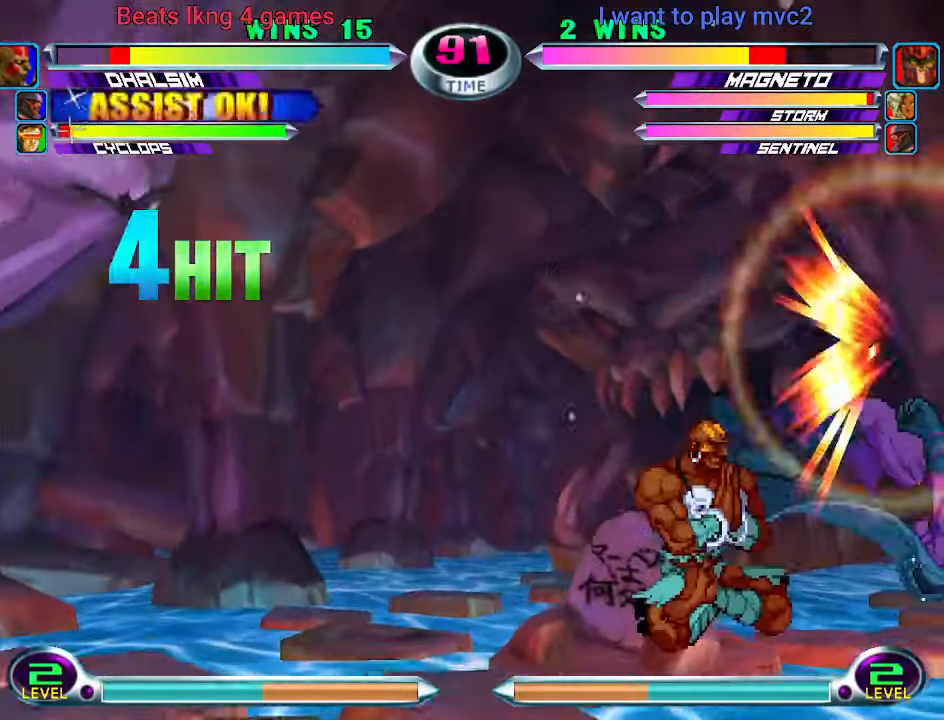
{"dt_ms": 1000, "buttons": [], "left_stick": "down-left"}
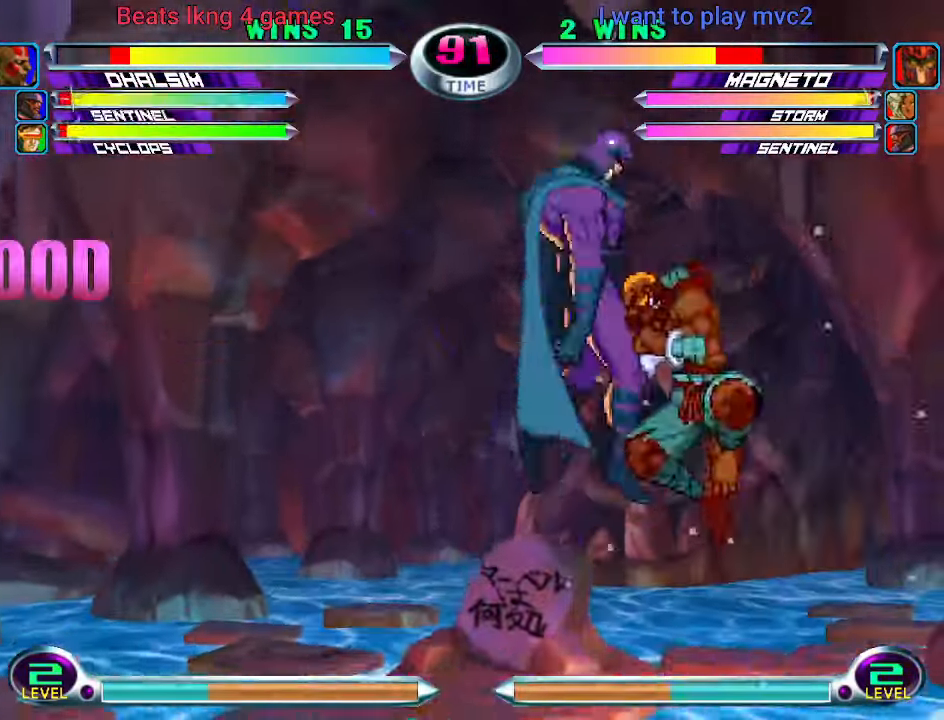
{"dt_ms": 500, "buttons": [], "left_stick": "center", "events": [[66, "SQUARE", "down"], [66, "TRIANGLE", "down"], [100, "SQUARE", "up"], [100, "TRIANGLE", "up"], [133, "left_stick", "center"], [400, "CROSS", "down"], [466, "CROSS", "up"]]}
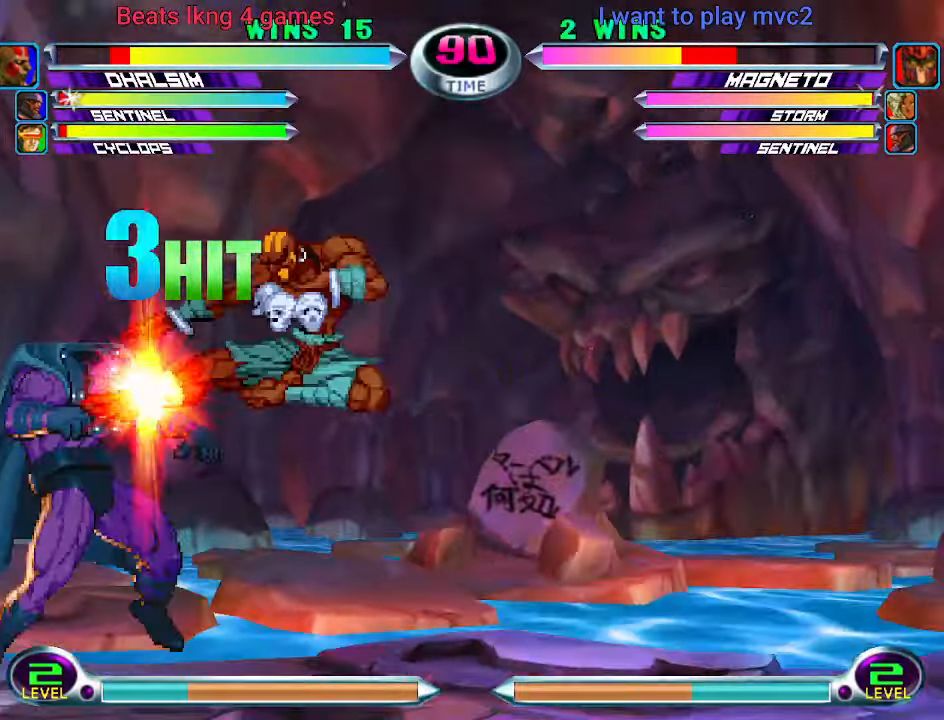
{"dt_ms": 500, "buttons": [], "left_stick": "up-left"}
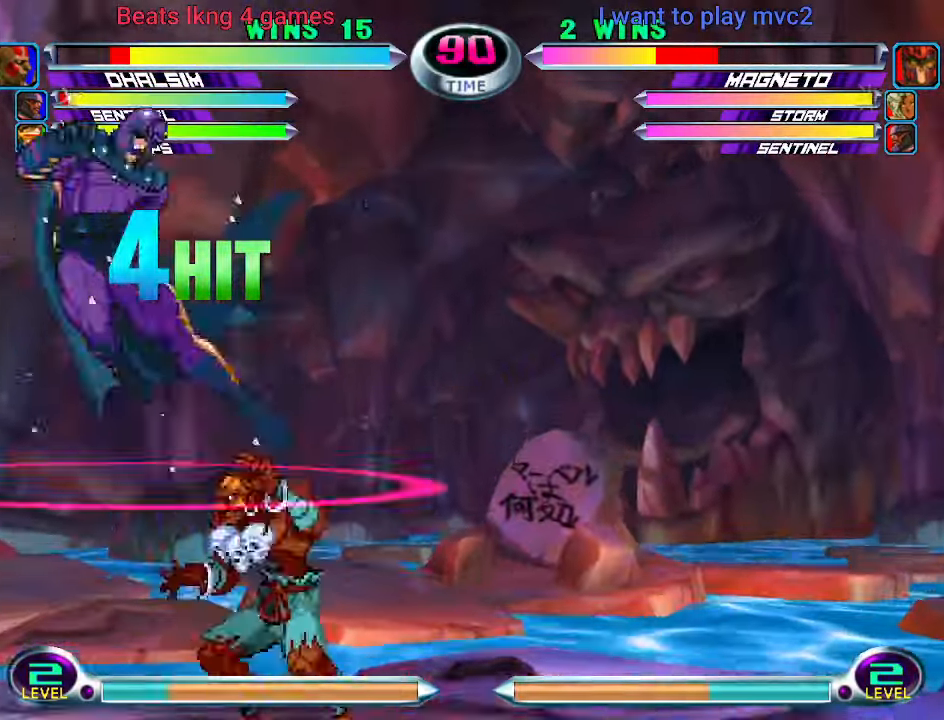
{"dt_ms": 500, "buttons": [], "left_stick": "center"}
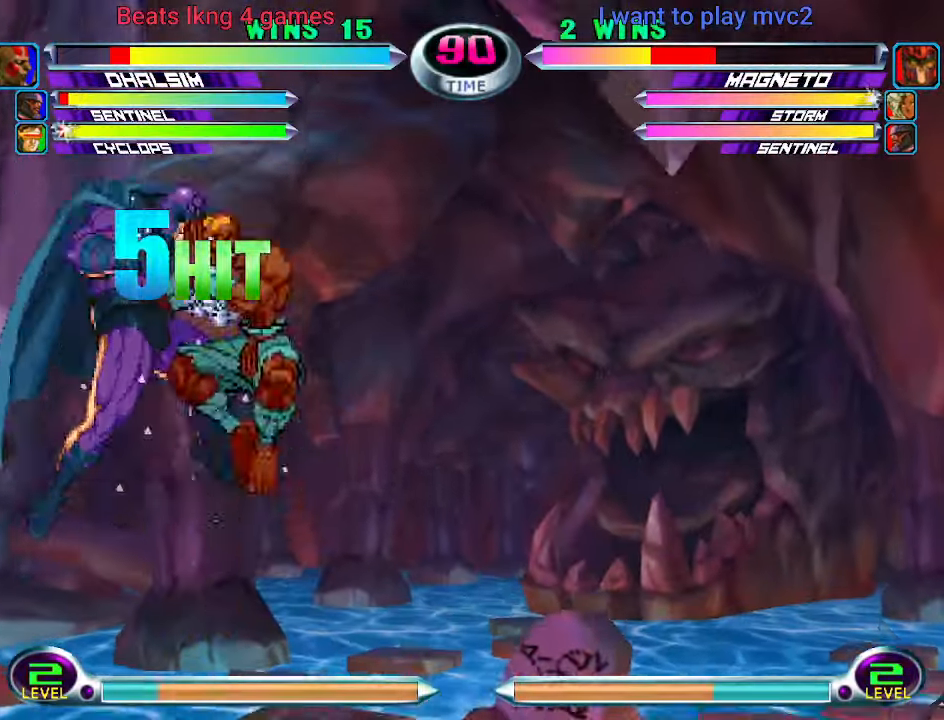
{"dt_ms": 500, "buttons": [], "left_stick": "center", "events": [[166, "R2", "down"], [166, "TRIANGLE", "down"], [233, "TRIANGLE", "up"], [266, "R2", "up"]]}
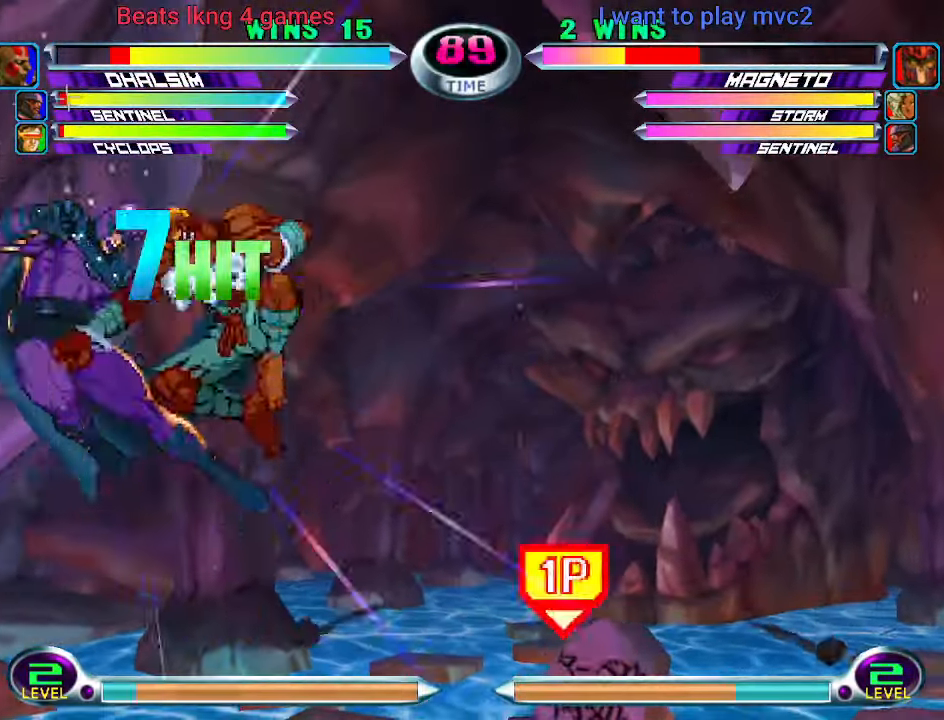
{"dt_ms": 500, "buttons": [], "left_stick": "center"}
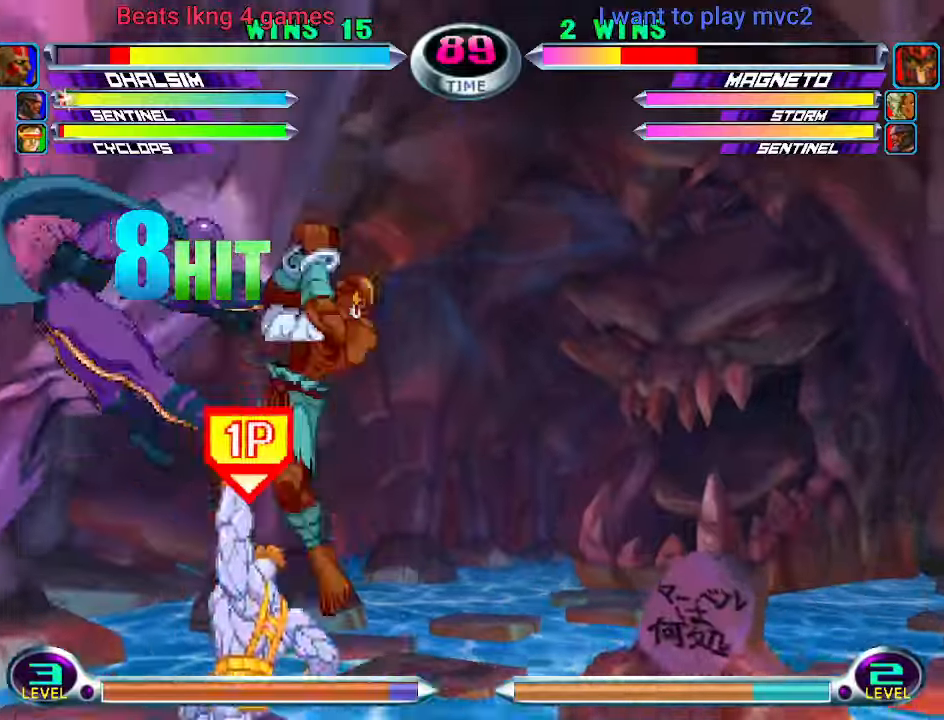
{"dt_ms": 500, "buttons": [], "left_stick": "up", "events": [[67, "left_stick", "up"]]}
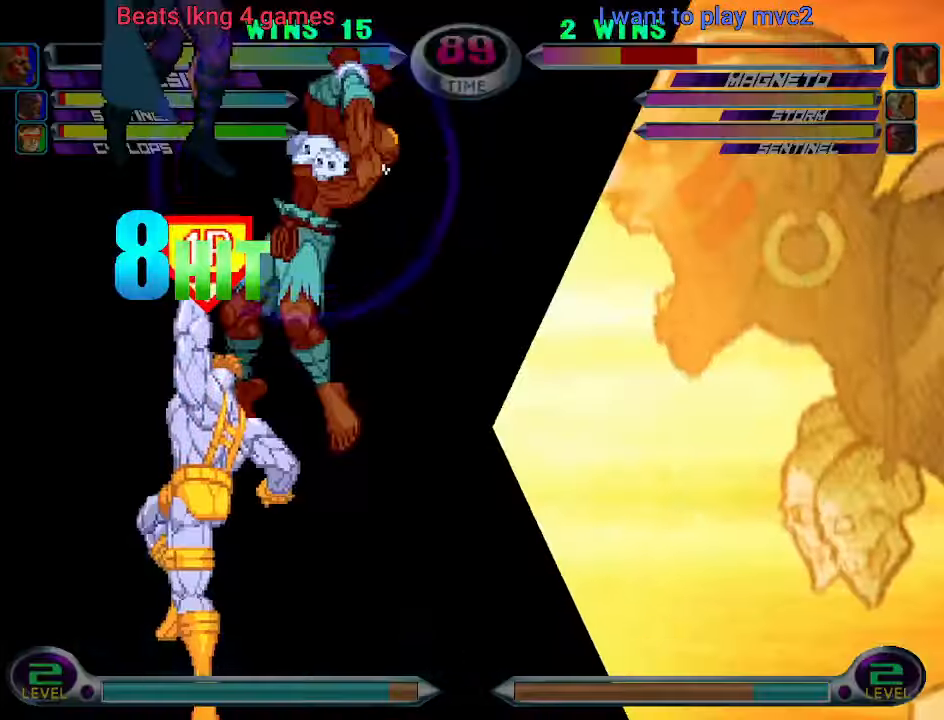
{"dt_ms": 500, "buttons": [], "left_stick": "up", "events": []}
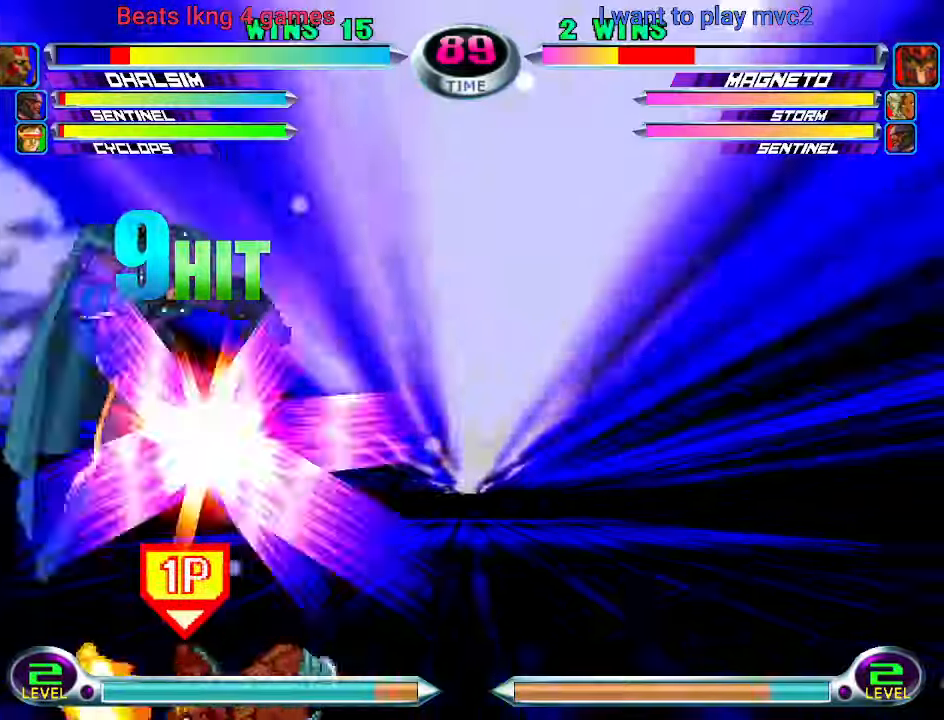
{"dt_ms": 500, "buttons": [], "left_stick": "up", "events": []}